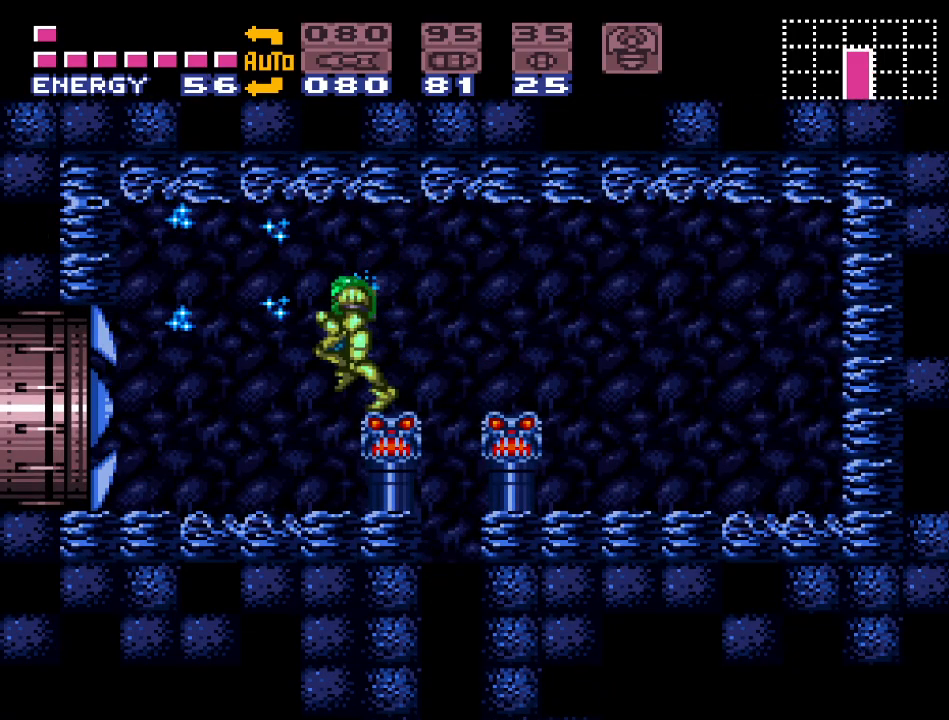
Gameplay with a controller (Nintendo layout); each line is a JSON object with the inputs held at the frame after it. "events" lists button and stick changes between this image and that frame as [ms after this image, input, new state], when the widget could be followed in between. Not read: L3 R3.
{"buttons": ["Y", "DPAD_RIGHT"], "events": [[200, "DPAD_LEFT", "up"], [383, "DPAD_RIGHT", "down"], [433, "Y", "down"]]}
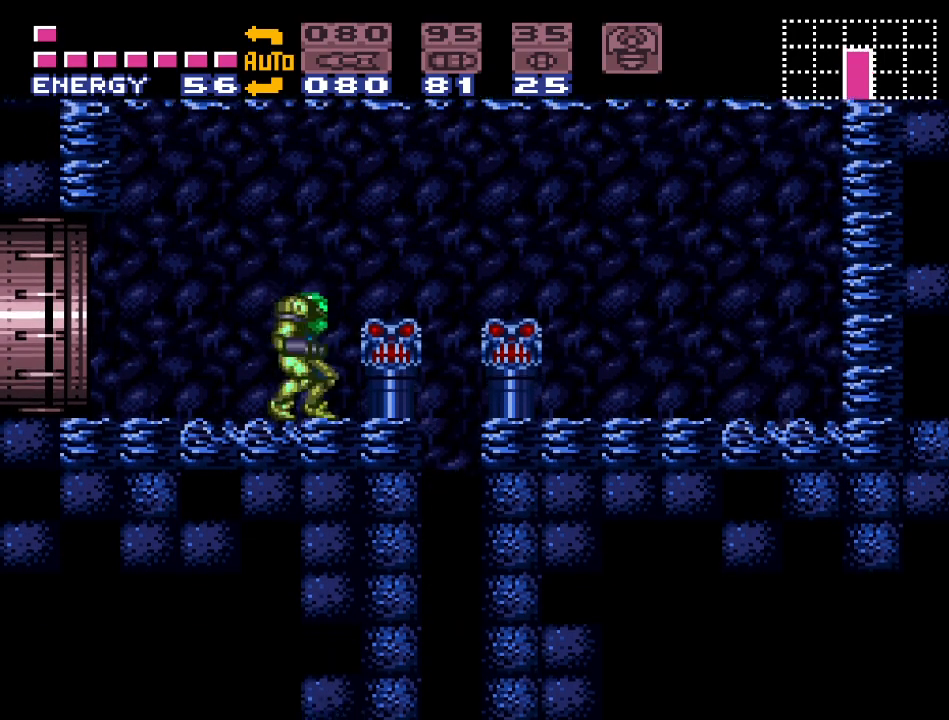
{"buttons": ["Y", "DPAD_LEFT"], "events": [[217, "DPAD_RIGHT", "up"], [317, "DPAD_LEFT", "down"]]}
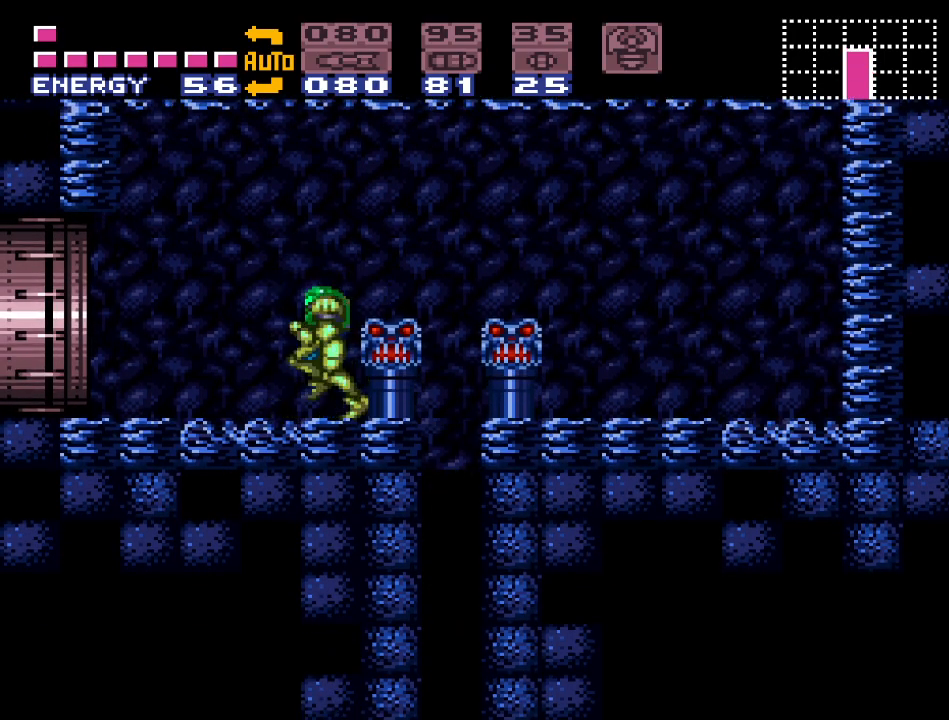
{"buttons": ["B", "Y", "DPAD_LEFT"], "events": [[317, "B", "down"]]}
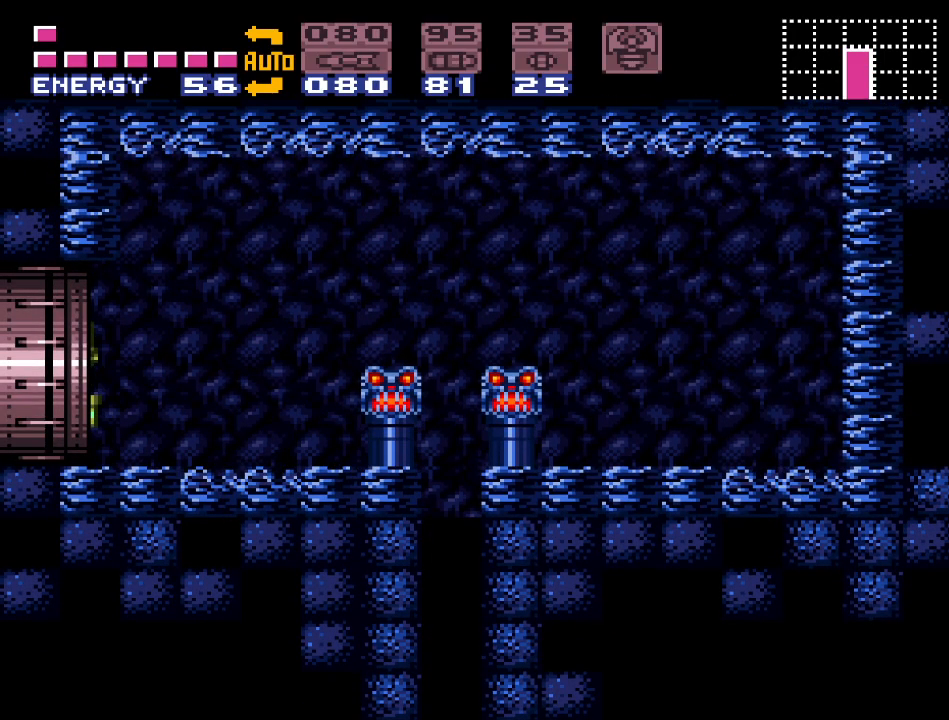
{"buttons": ["B", "Y", "DPAD_LEFT"], "events": []}
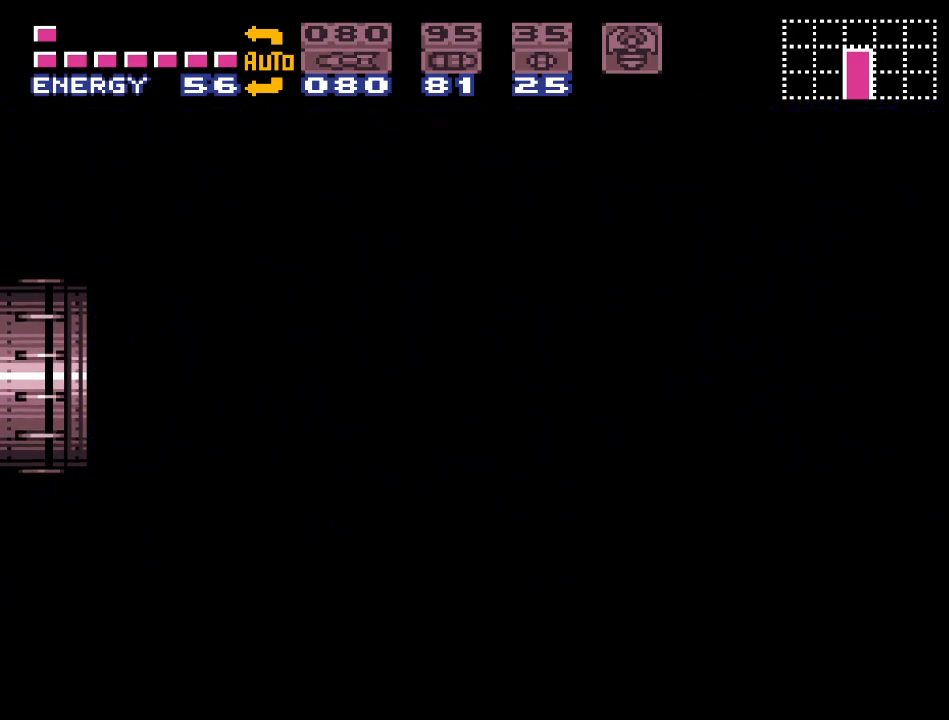
{"buttons": ["B", "Y", "DPAD_LEFT"], "events": []}
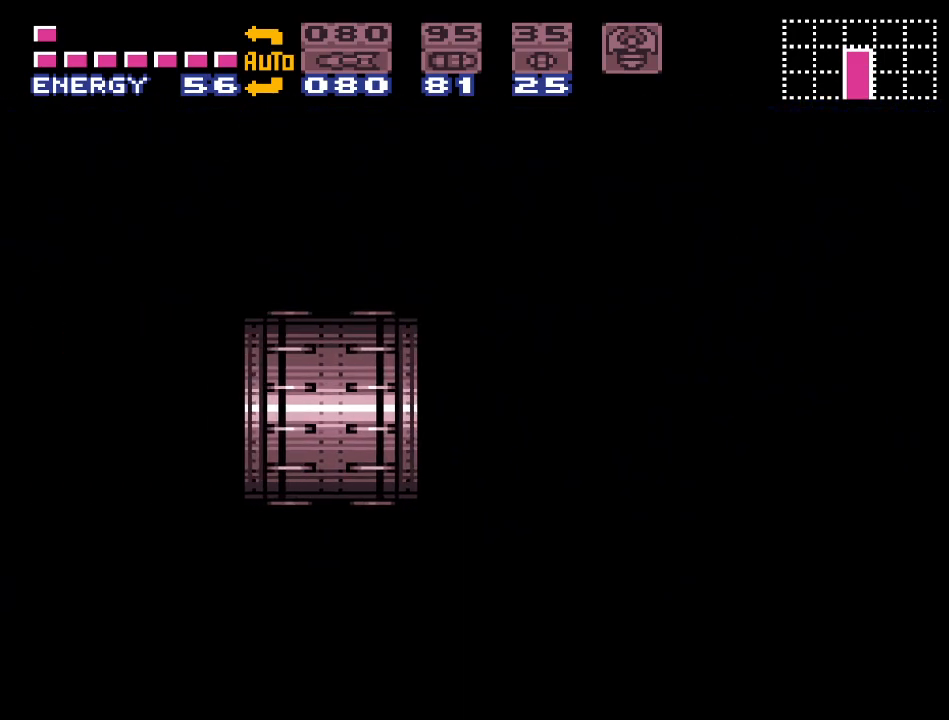
{"buttons": ["B", "Y", "DPAD_LEFT"], "events": []}
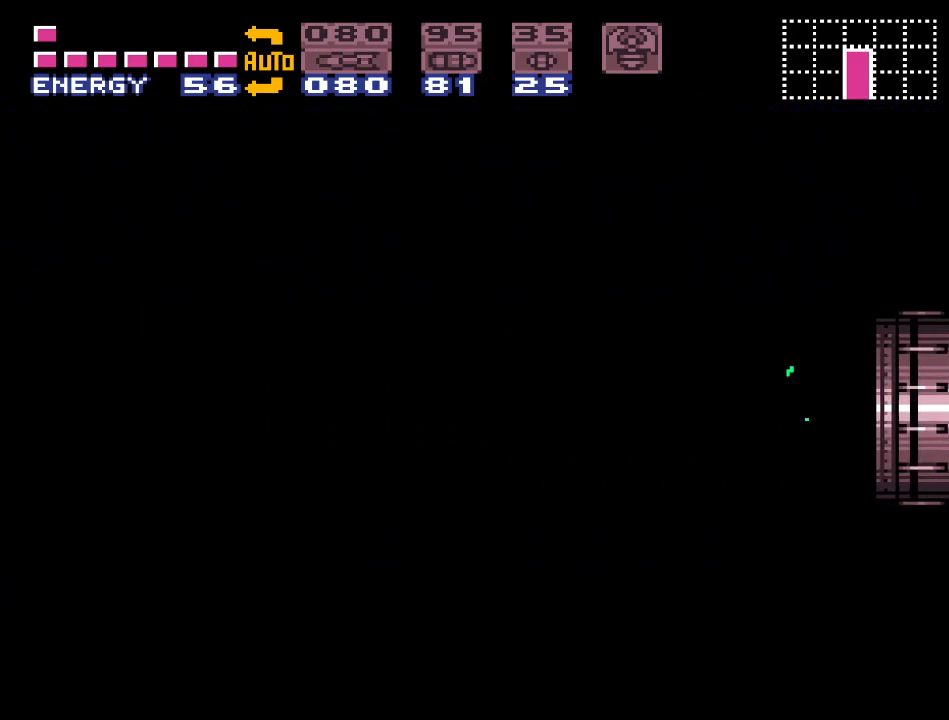
{"buttons": ["B", "Y", "DPAD_LEFT"], "events": []}
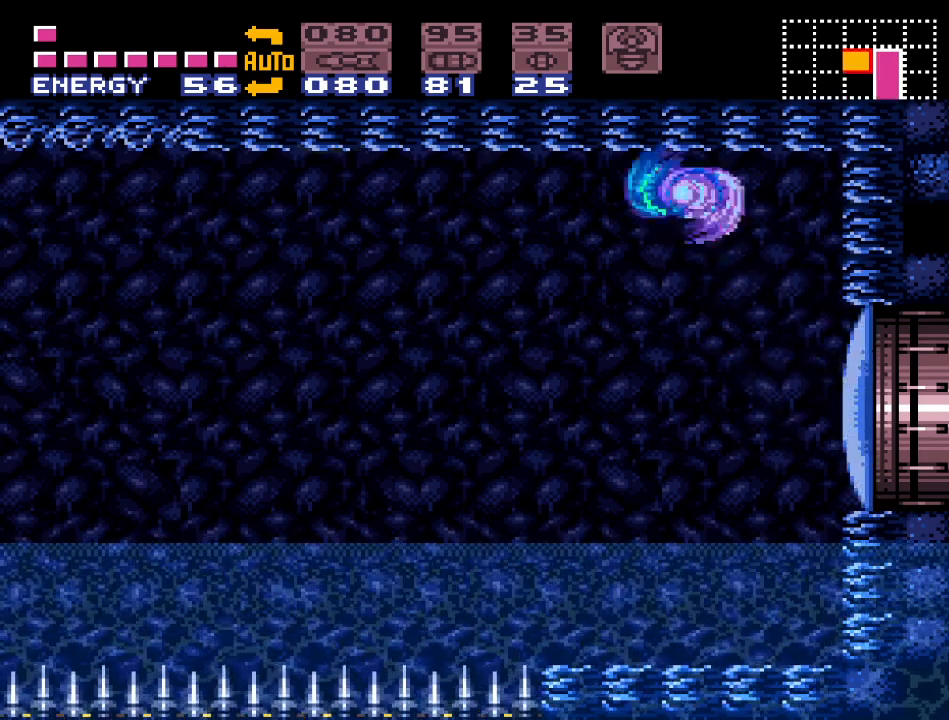
{"buttons": ["B", "Y", "DPAD_LEFT"], "events": [[283, "B", "up"], [467, "B", "down"]]}
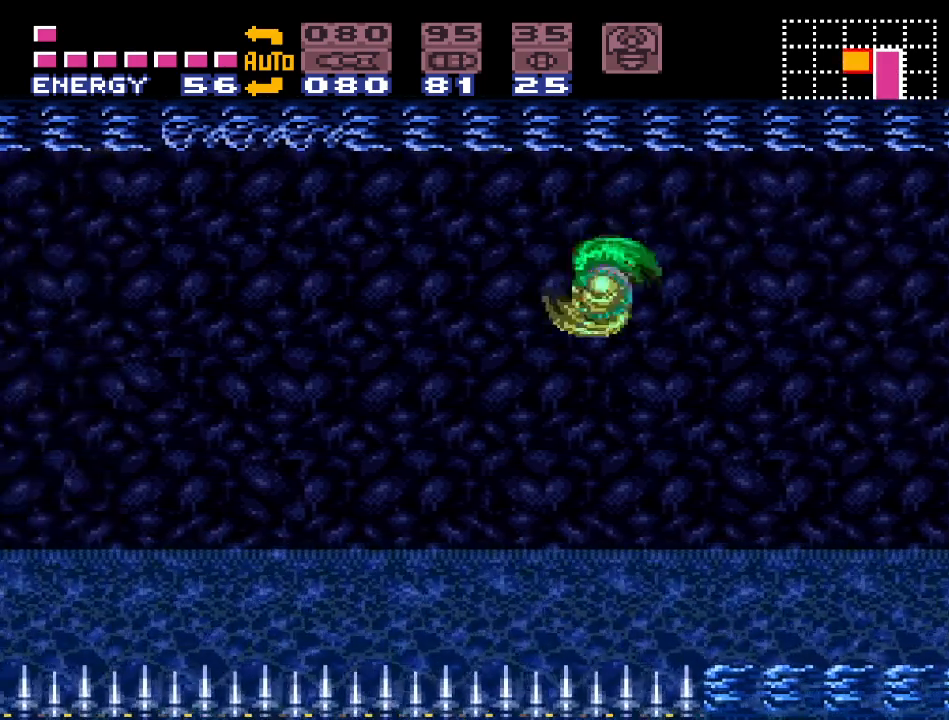
{"buttons": ["Y", "DPAD_LEFT"], "events": [[350, "B", "up"]]}
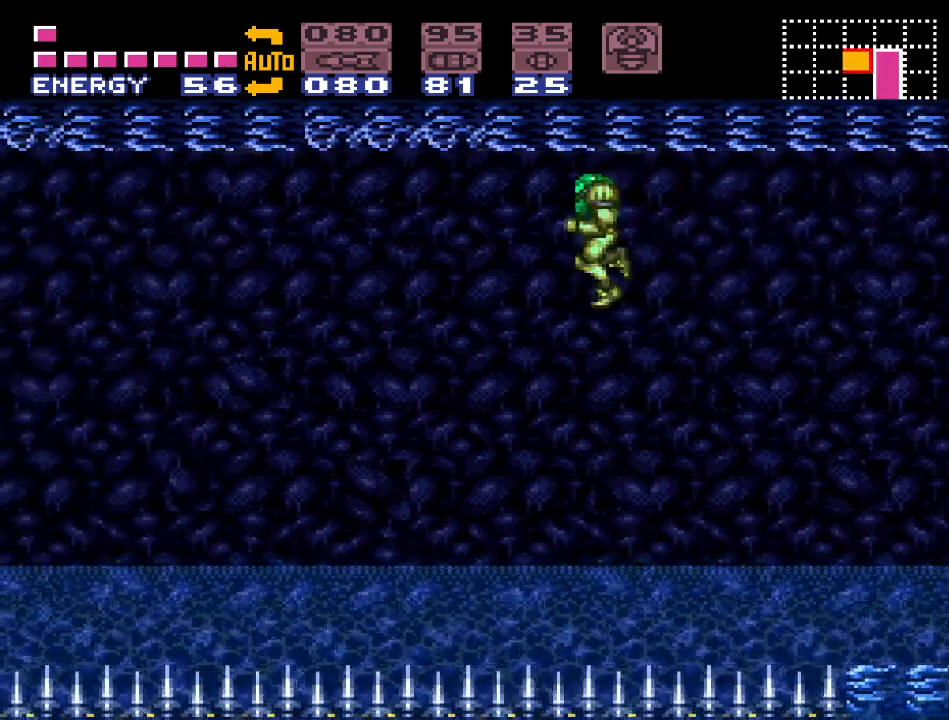
{"buttons": ["Y", "DPAD_LEFT"], "events": []}
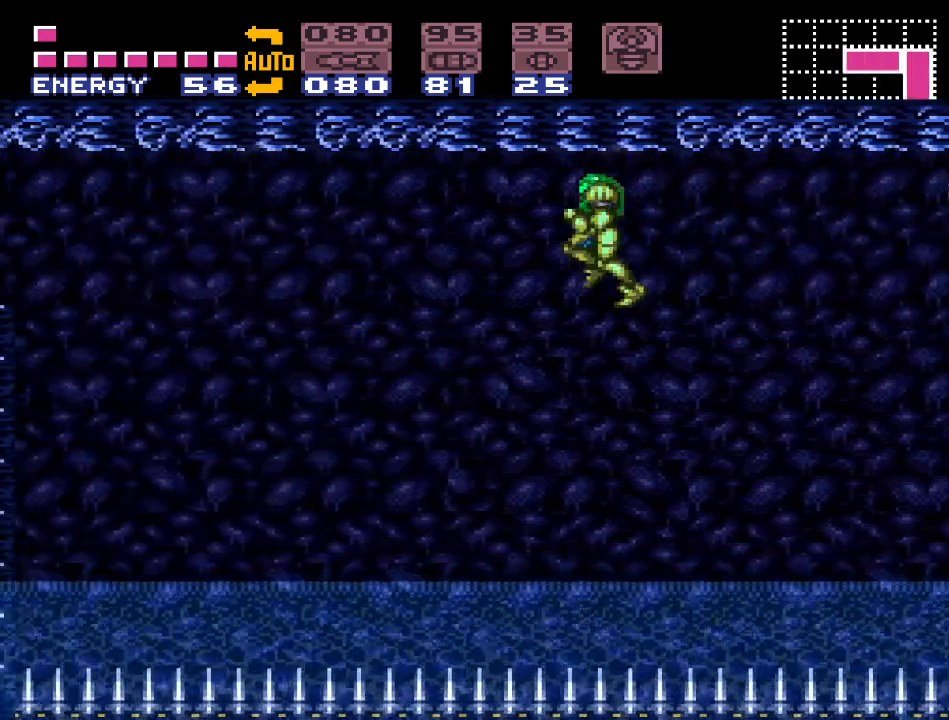
{"buttons": ["L1", "DPAD_LEFT"], "events": [[150, "L1", "down"], [183, "Y", "up"], [317, "A", "down"], [400, "A", "up"]]}
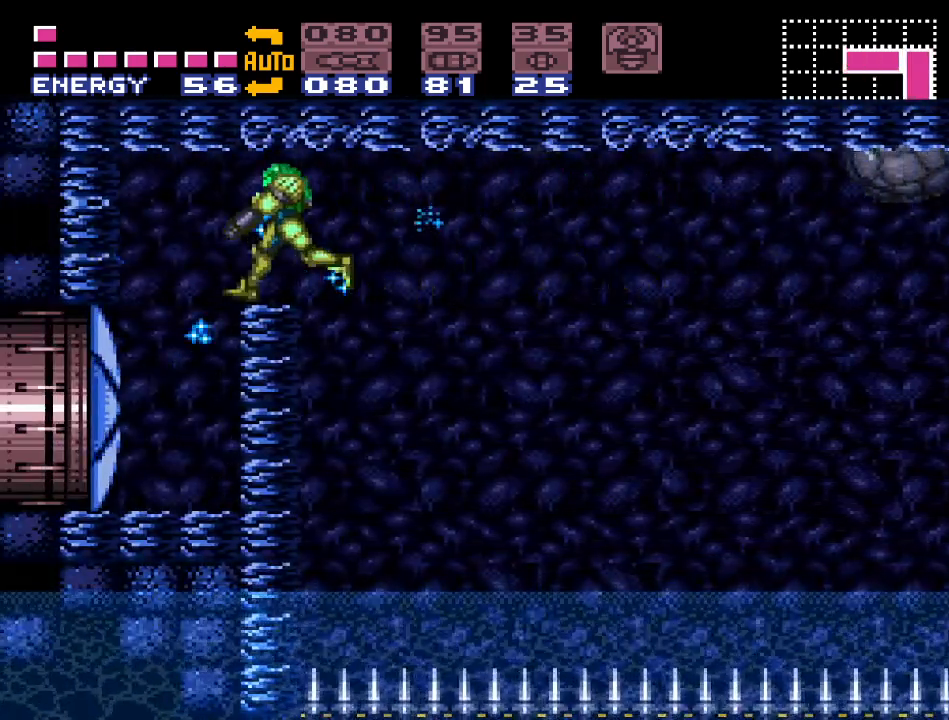
{"buttons": ["Y", "DPAD_LEFT"], "events": [[33, "L1", "up"], [233, "Y", "down"]]}
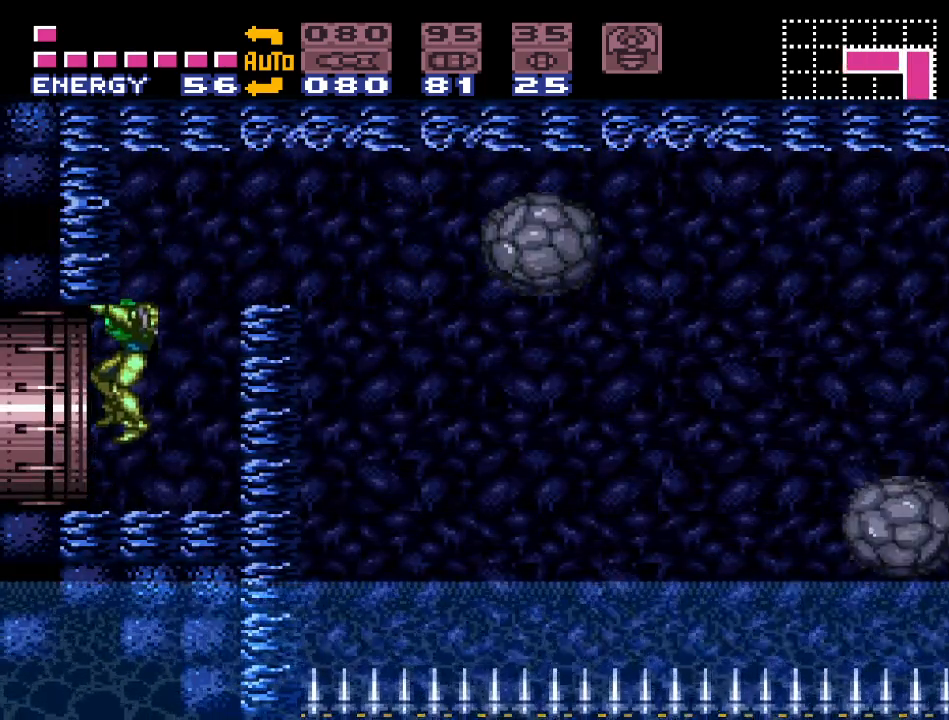
{"buttons": ["Y", "DPAD_LEFT"], "events": []}
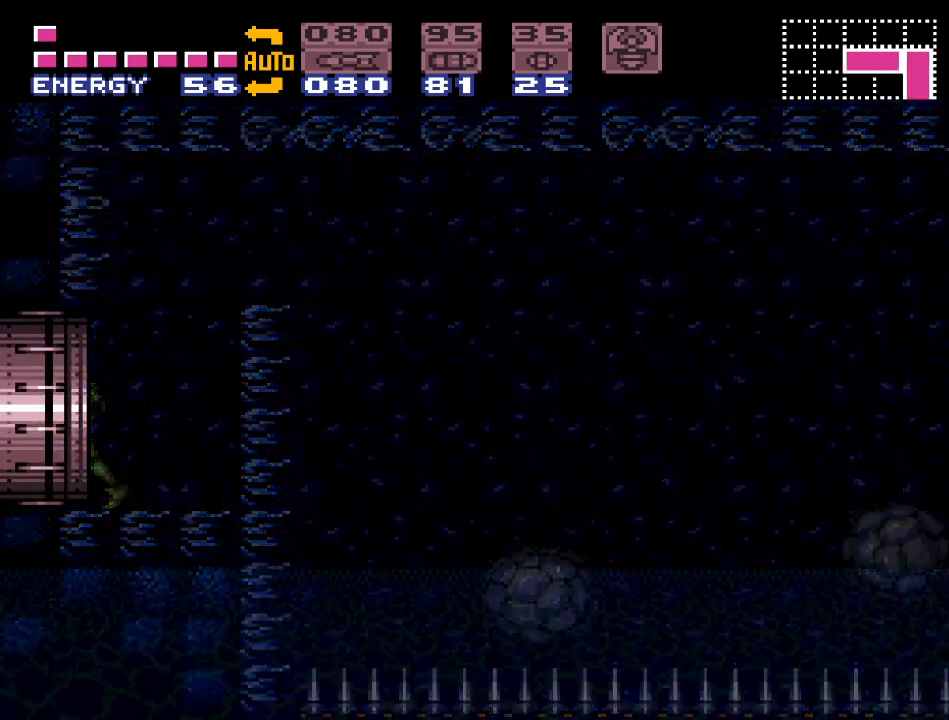
{"buttons": ["Y", "DPAD_LEFT"], "events": []}
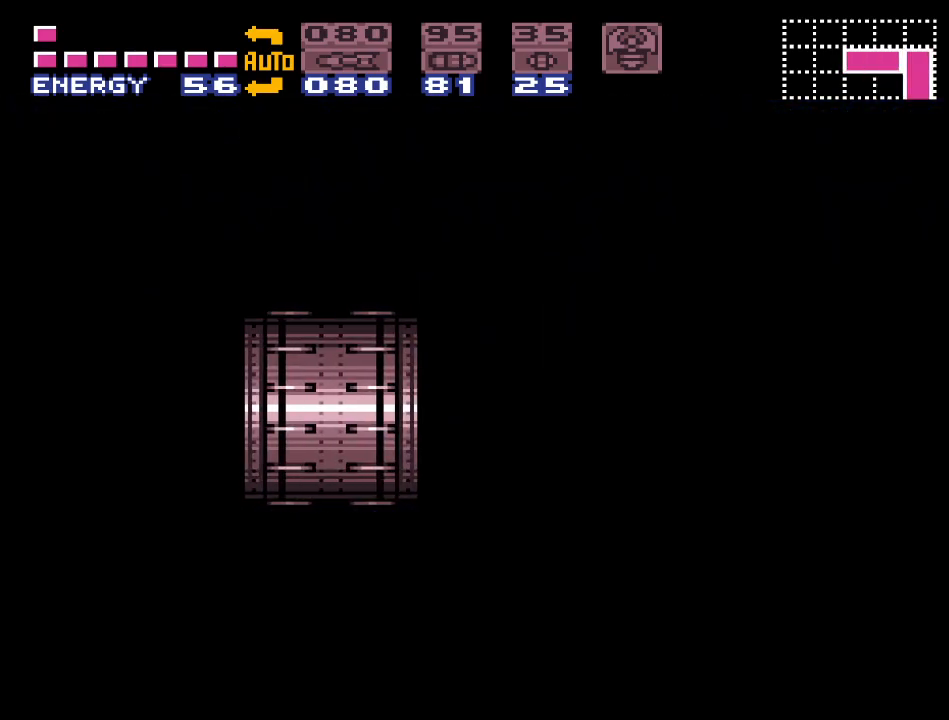
{"buttons": ["Y", "DPAD_LEFT"], "events": []}
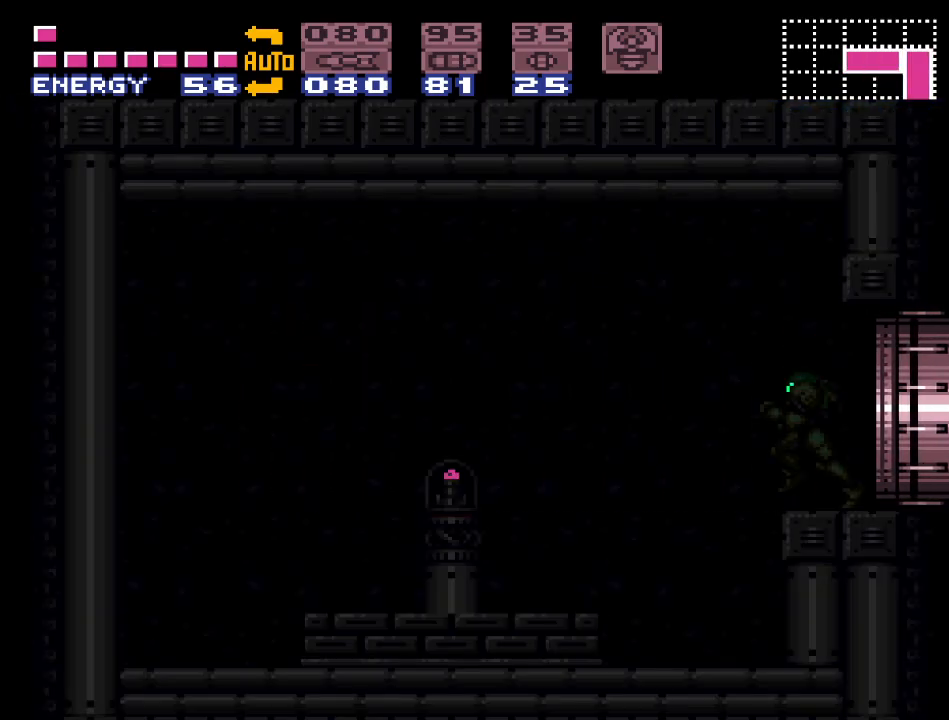
{"buttons": ["Y", "DPAD_LEFT"], "events": []}
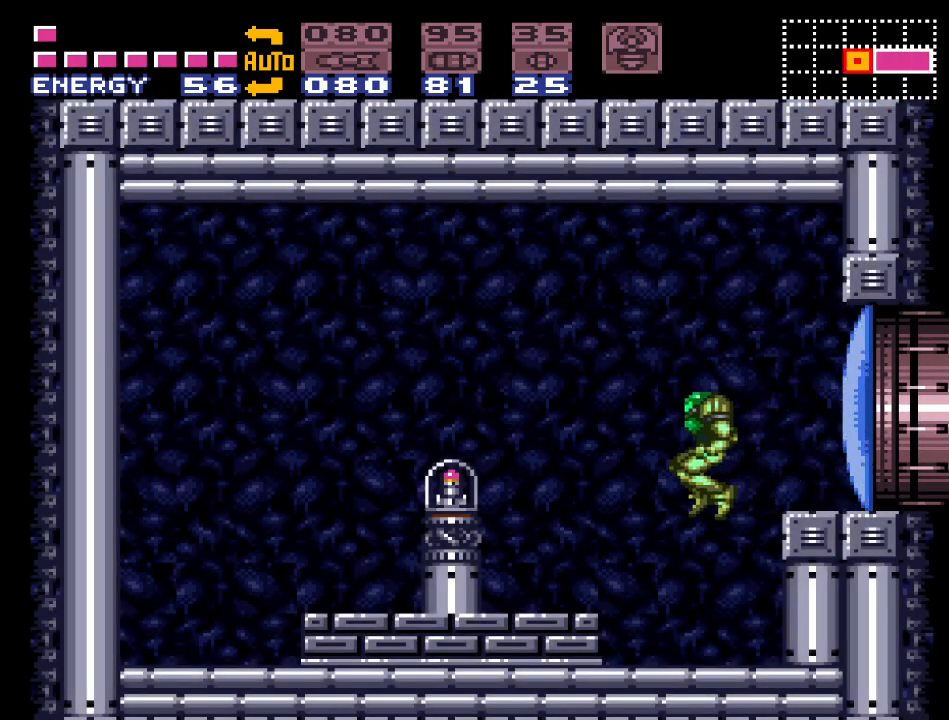
{"buttons": ["B", "Y", "DPAD_LEFT"], "events": [[383, "B", "down"]]}
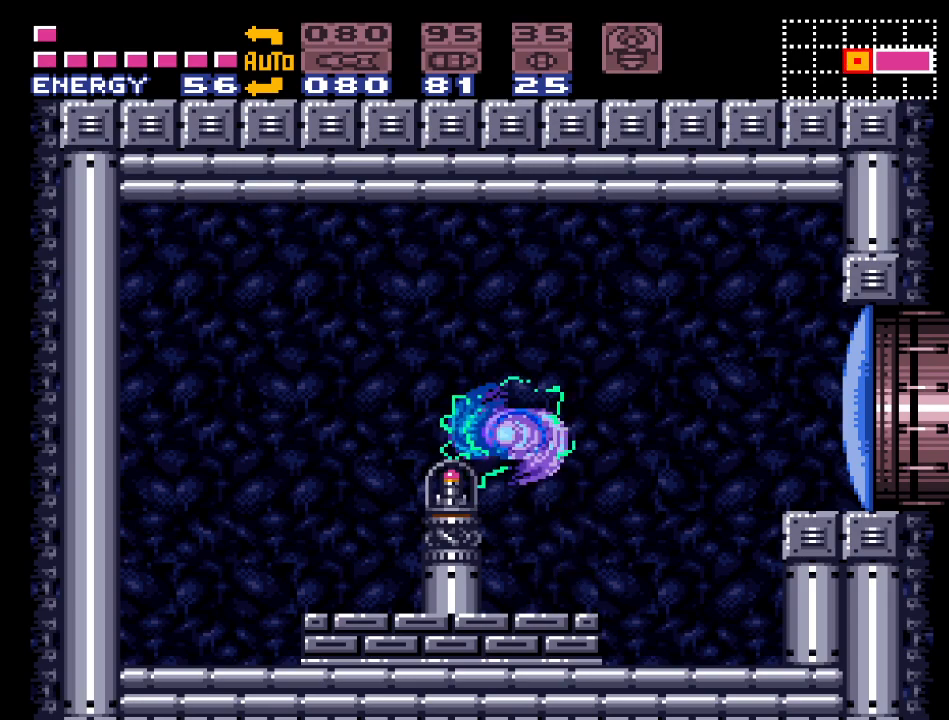
{"buttons": ["Y", "DPAD_RIGHT"], "events": [[100, "B", "up"], [217, "DPAD_LEFT", "up"], [383, "DPAD_RIGHT", "down"]]}
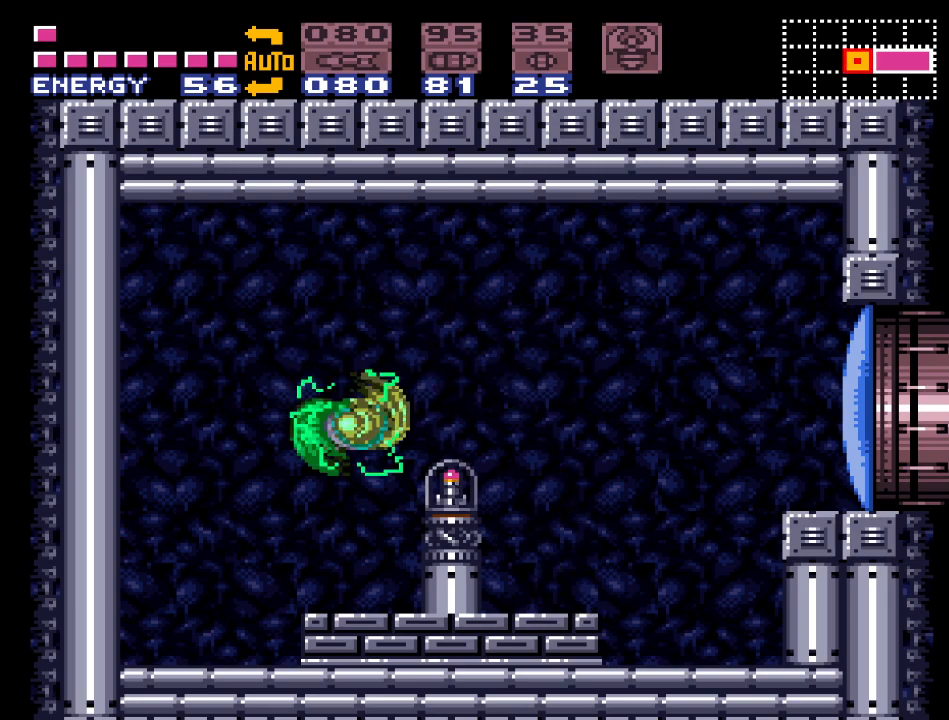
{"buttons": [], "events": [[133, "Y", "up"], [383, "DPAD_RIGHT", "up"]]}
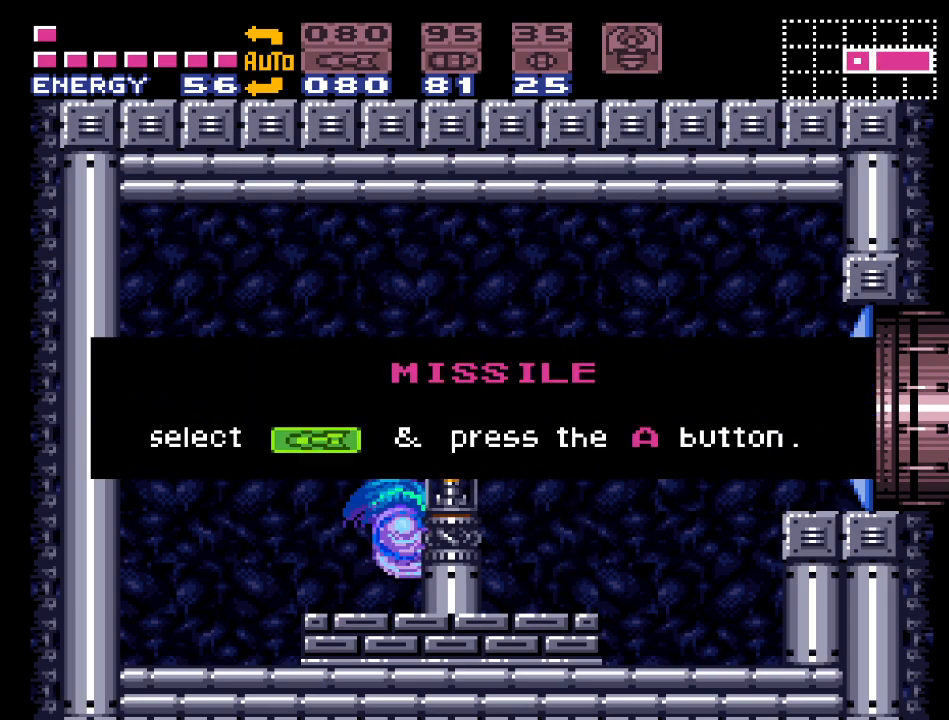
{"buttons": [], "events": [[150, "A", "down"], [283, "A", "up"], [383, "A", "down"], [483, "A", "up"]]}
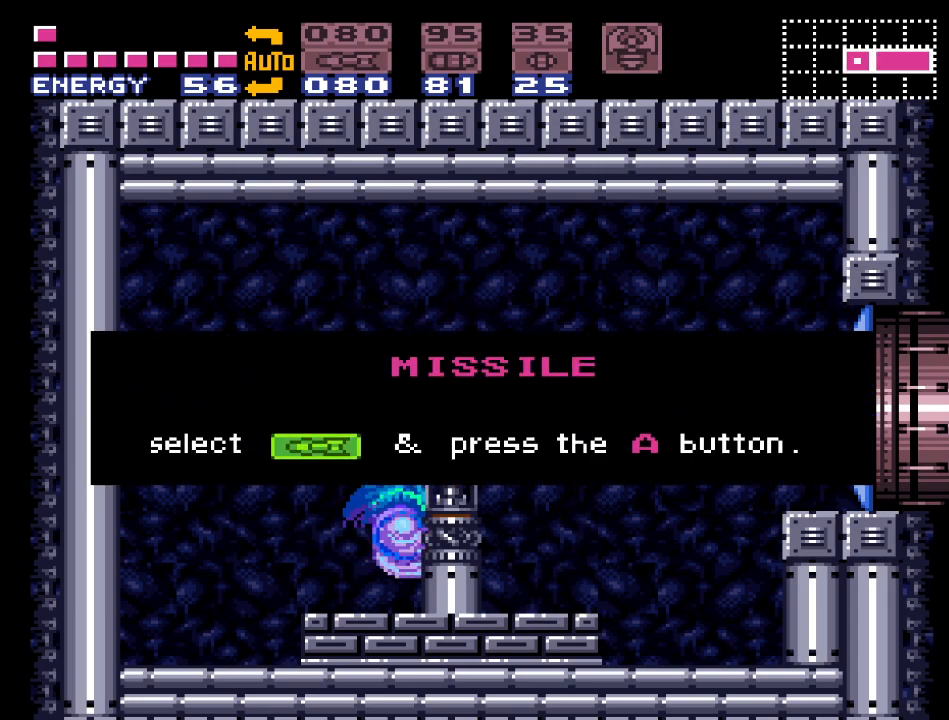
{"buttons": ["L1"], "events": [[67, "A", "down"], [183, "A", "up"], [350, "DPAD_LEFT", "down"], [450, "DPAD_LEFT", "up"], [483, "L1", "down"]]}
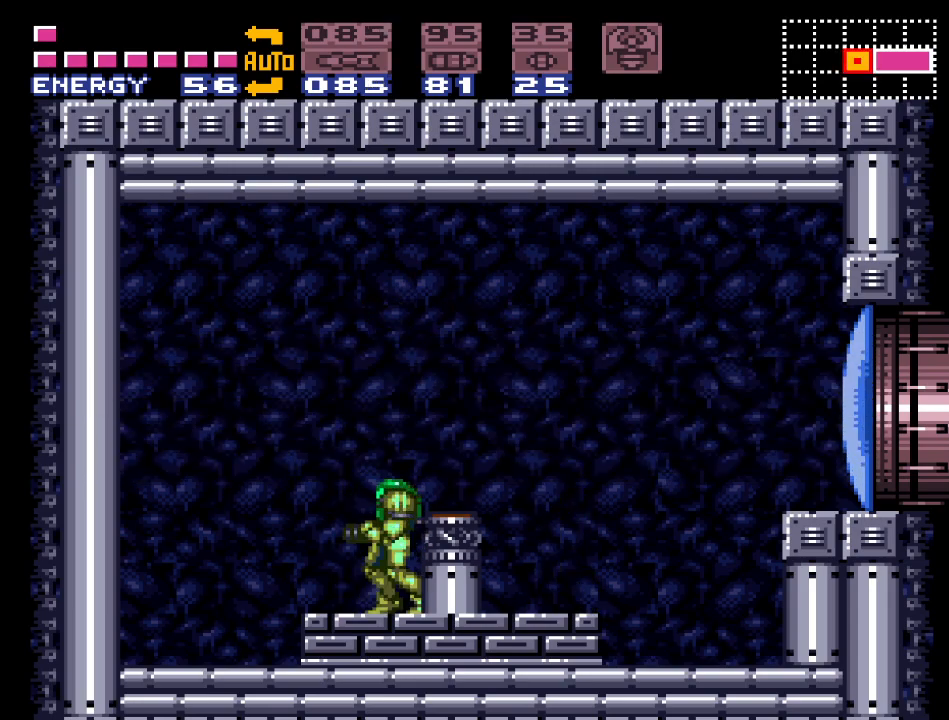
{"buttons": [], "events": [[100, "A", "down"], [250, "A", "up"], [500, "L1", "up"]]}
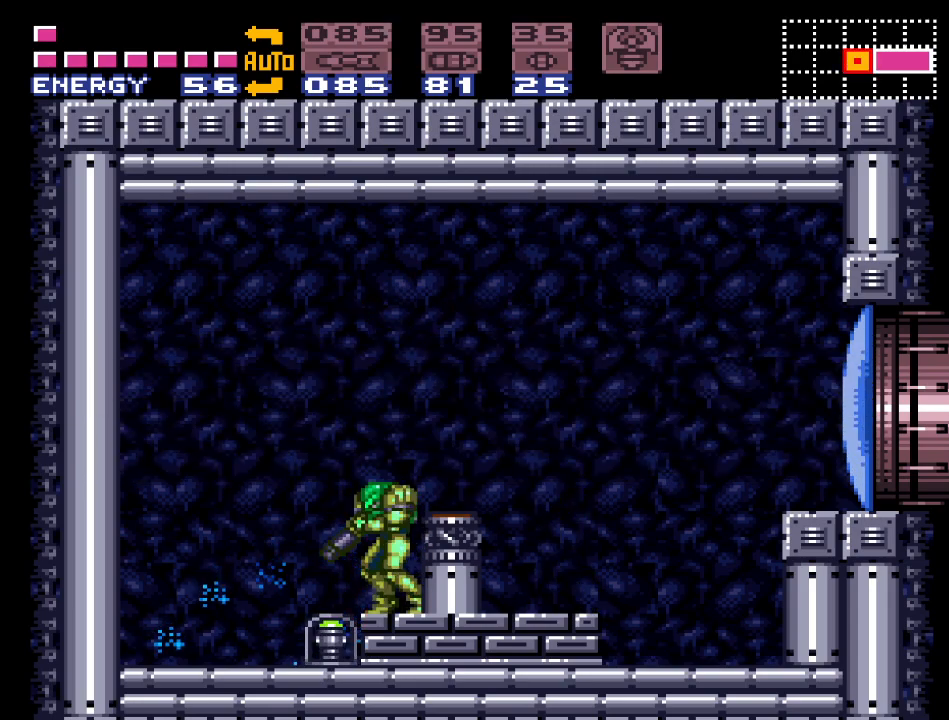
{"buttons": ["DPAD_LEFT"], "events": [[283, "DPAD_LEFT", "down"]]}
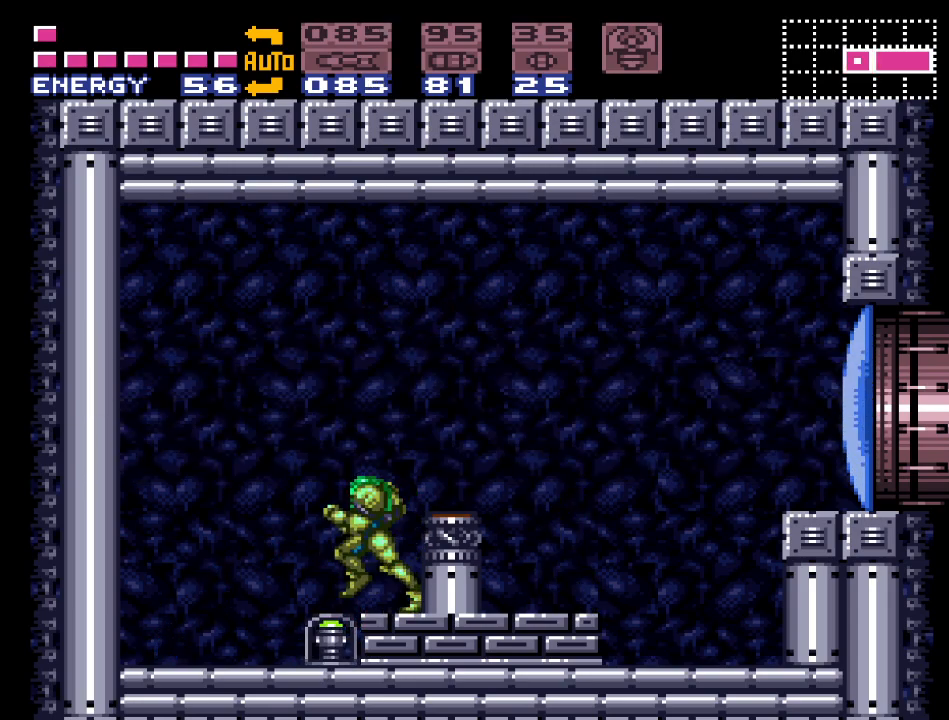
{"buttons": ["A", "DPAD_RIGHT"], "events": [[233, "DPAD_LEFT", "up"], [383, "DPAD_RIGHT", "down"], [467, "A", "down"]]}
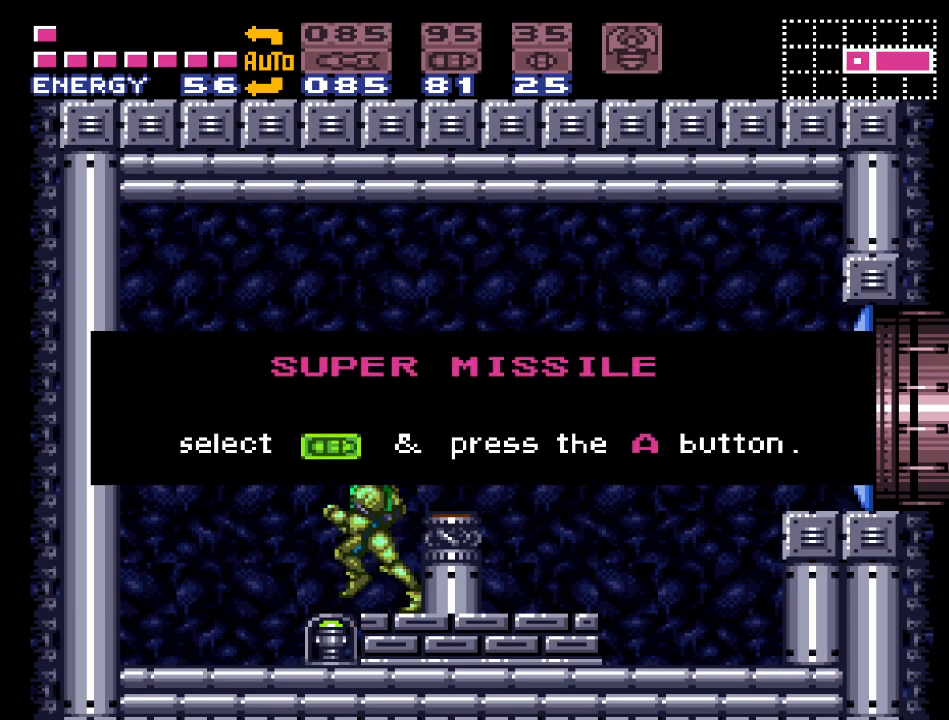
{"buttons": ["DPAD_RIGHT"], "events": [[100, "A", "up"], [183, "A", "down"], [283, "A", "up"], [383, "A", "down"], [500, "A", "up"]]}
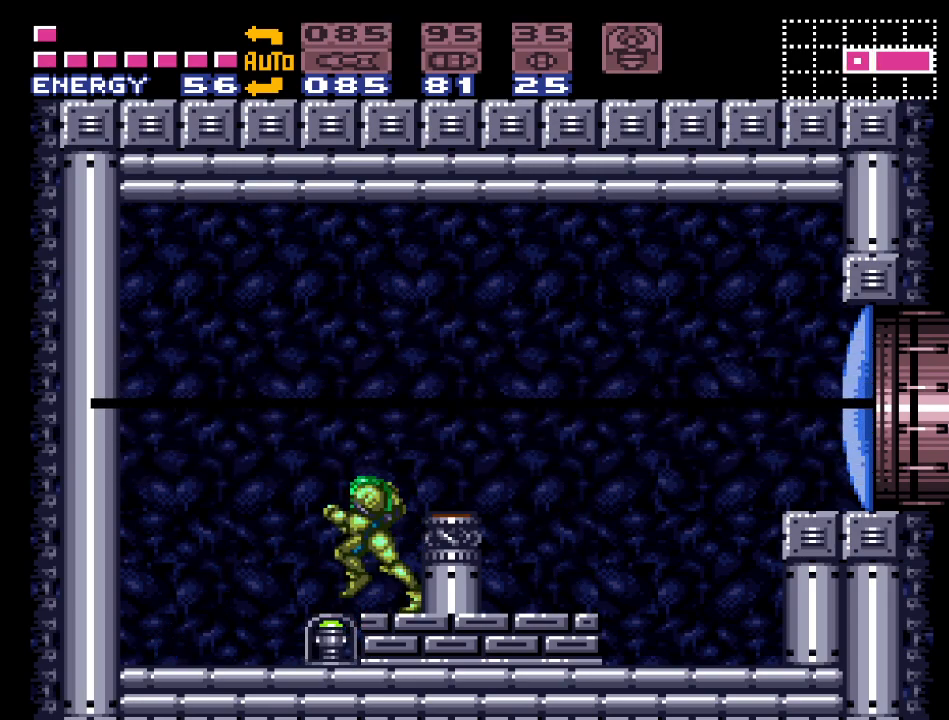
{"buttons": ["B", "DPAD_RIGHT"], "events": [[433, "B", "down"]]}
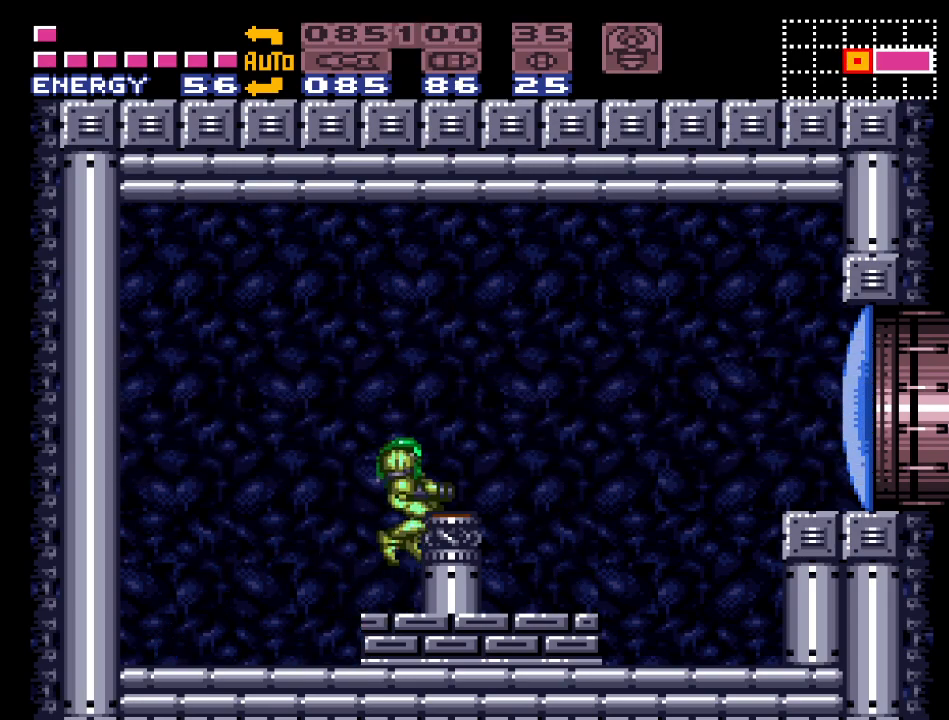
{"buttons": ["DPAD_RIGHT"], "events": [[150, "A", "down"], [183, "B", "up"], [283, "A", "up"]]}
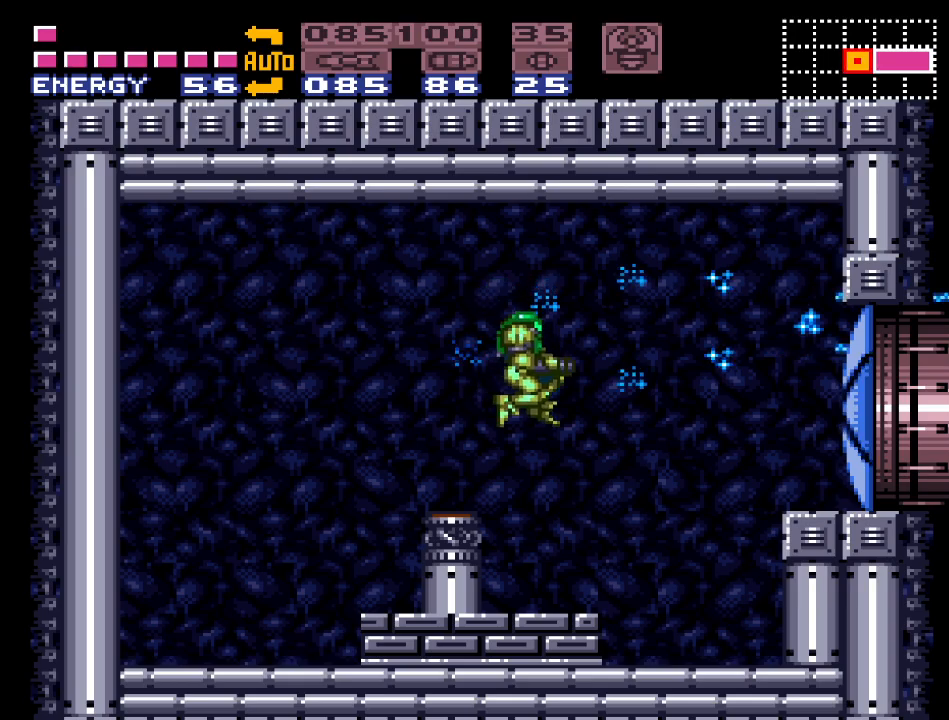
{"buttons": ["B", "Y", "DPAD_RIGHT"], "events": [[67, "Y", "down"], [100, "DPAD_RIGHT", "up"], [283, "DPAD_RIGHT", "down"], [433, "B", "down"]]}
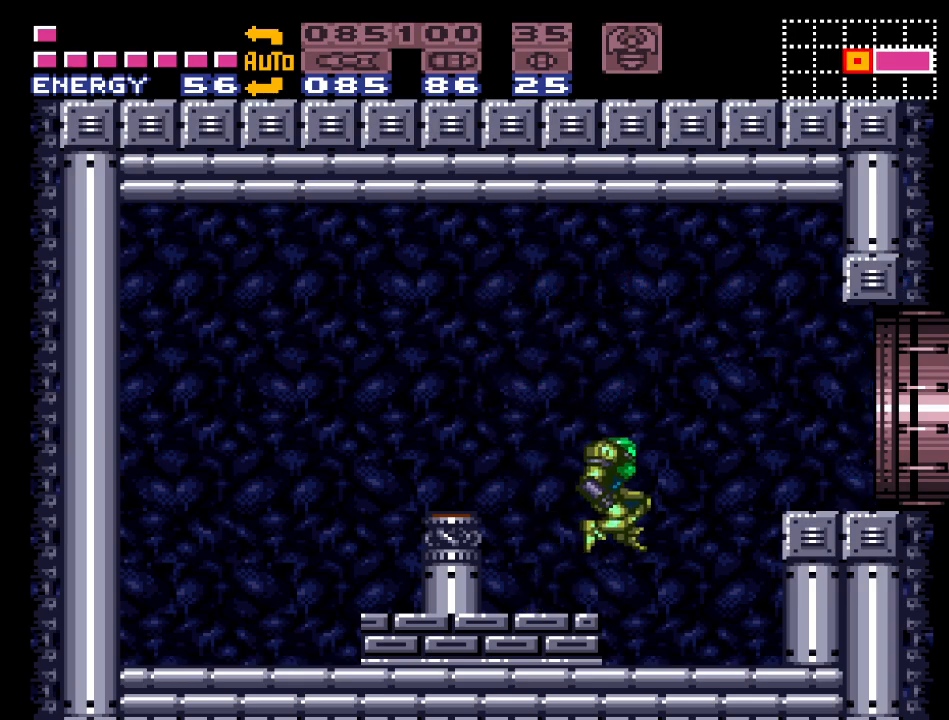
{"buttons": ["Y", "DPAD_RIGHT"], "events": [[133, "B", "up"]]}